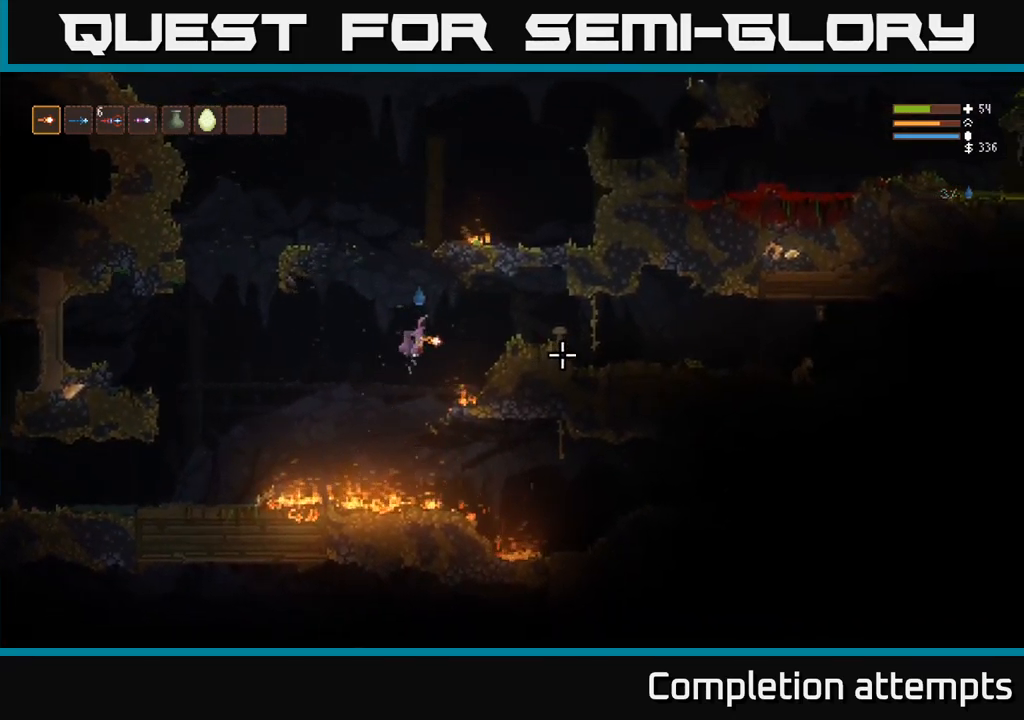
Gameplay with a controller (Xbox layout); each line is a JSON object with the inputs held at the frame after it (dt_ms = milliseconds from this image to that frame). "events" lists button and stick changes between this image and that frame as [ms after this image, input, new state], when the widget could be followed in between. Not read: R3 left_stick.
{"dt_ms": 500, "buttons": [], "right_stick": "right", "events": [[167, "L2", "up"], [267, "R2", "down"], [333, "L2", "down"], [367, "R2", "up"], [450, "L2", "up"]]}
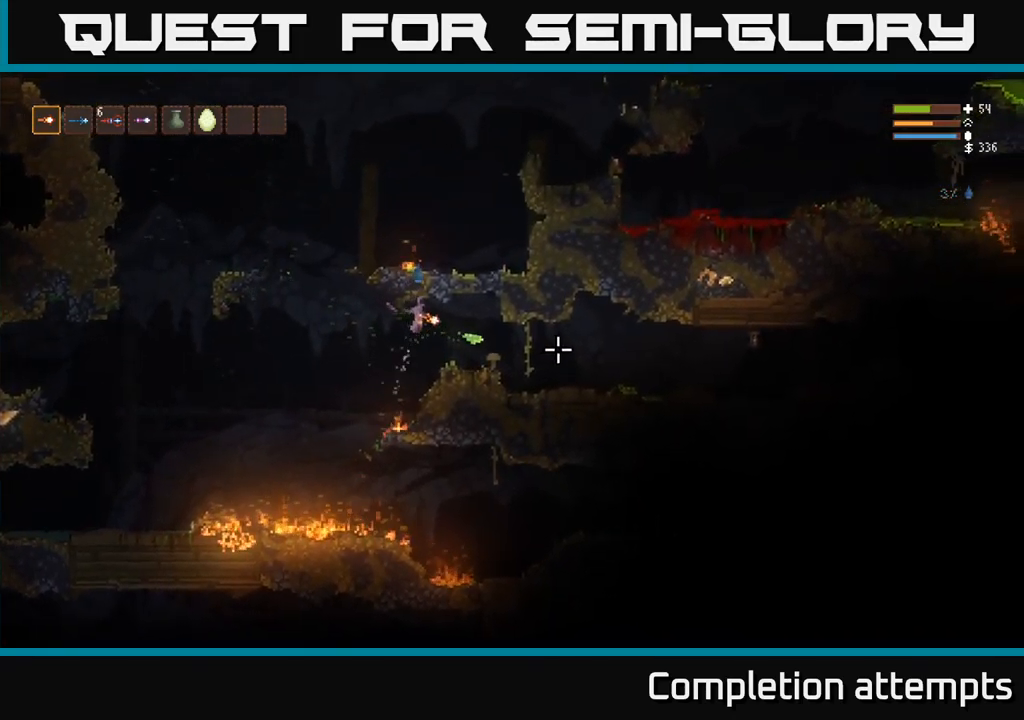
{"dt_ms": 500, "buttons": [], "right_stick": "right", "events": []}
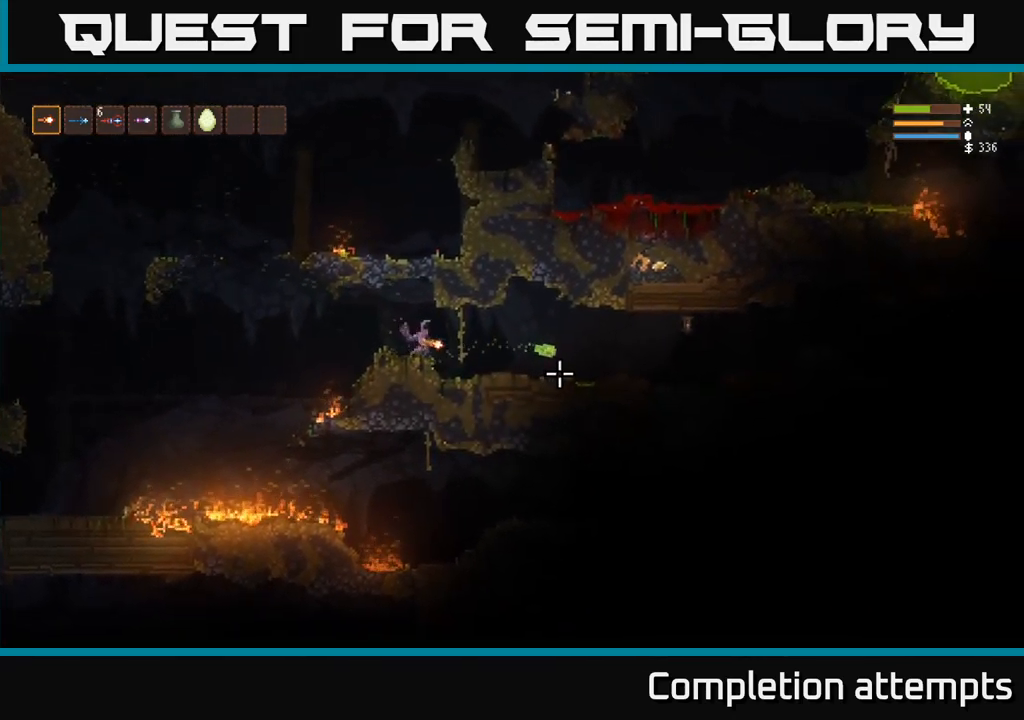
{"dt_ms": 500, "buttons": [], "right_stick": "right", "events": []}
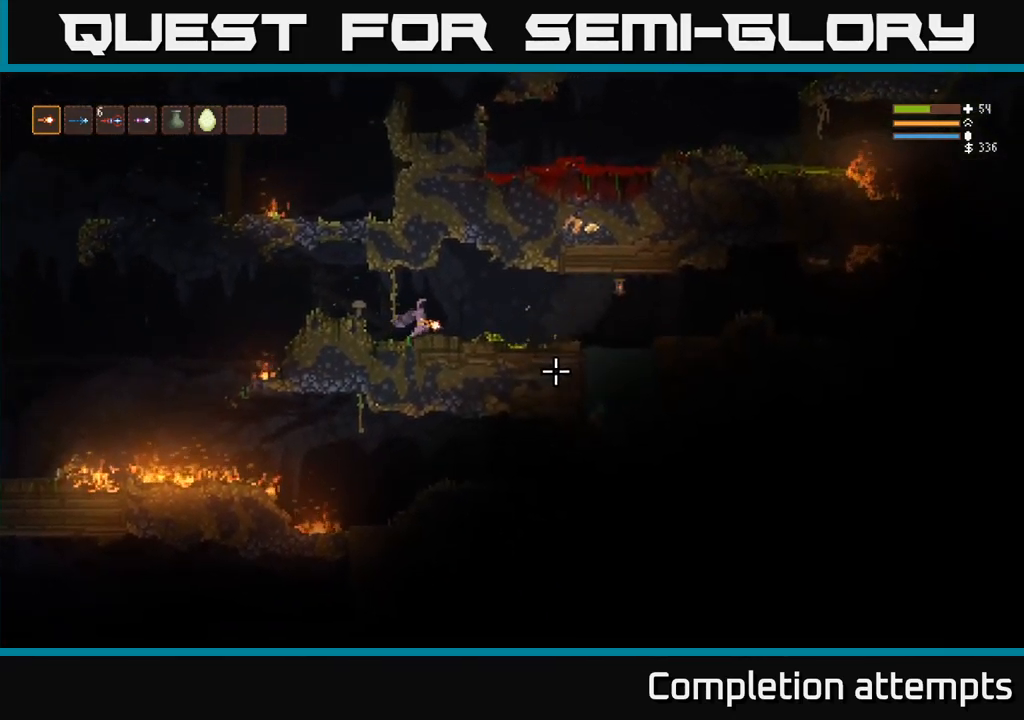
{"dt_ms": 500, "buttons": [], "right_stick": "down-right", "events": [[233, "L2", "down"], [383, "L2", "up"], [500, "right_stick", "down-right"]]}
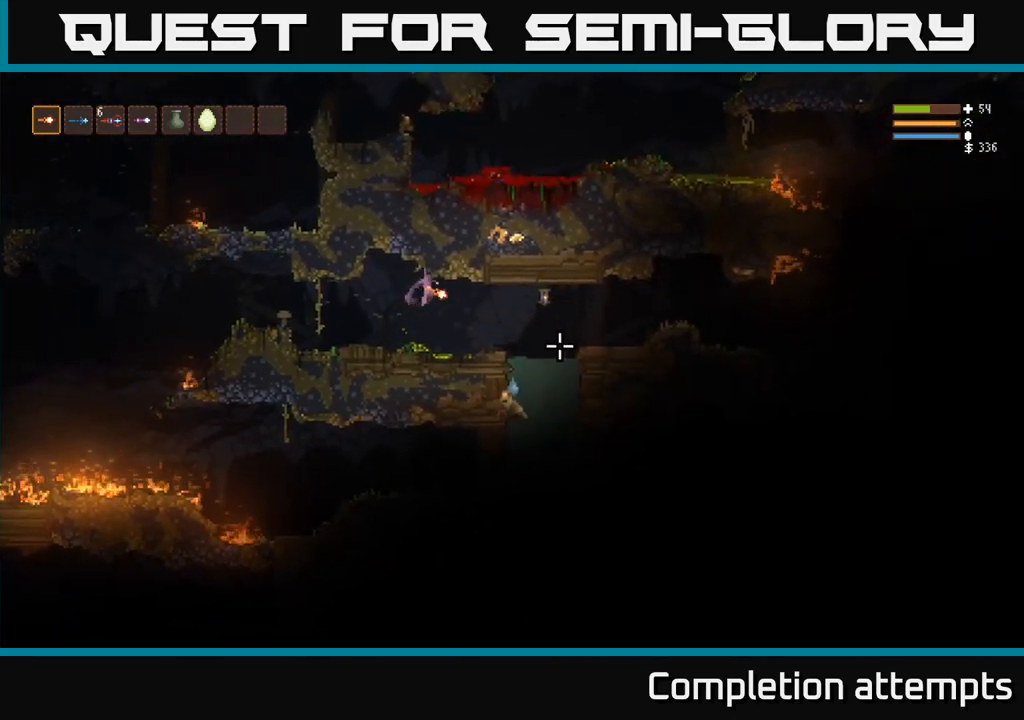
{"dt_ms": 500, "buttons": [], "right_stick": "down-right", "events": [[284, "R2", "down"], [400, "R2", "up"]]}
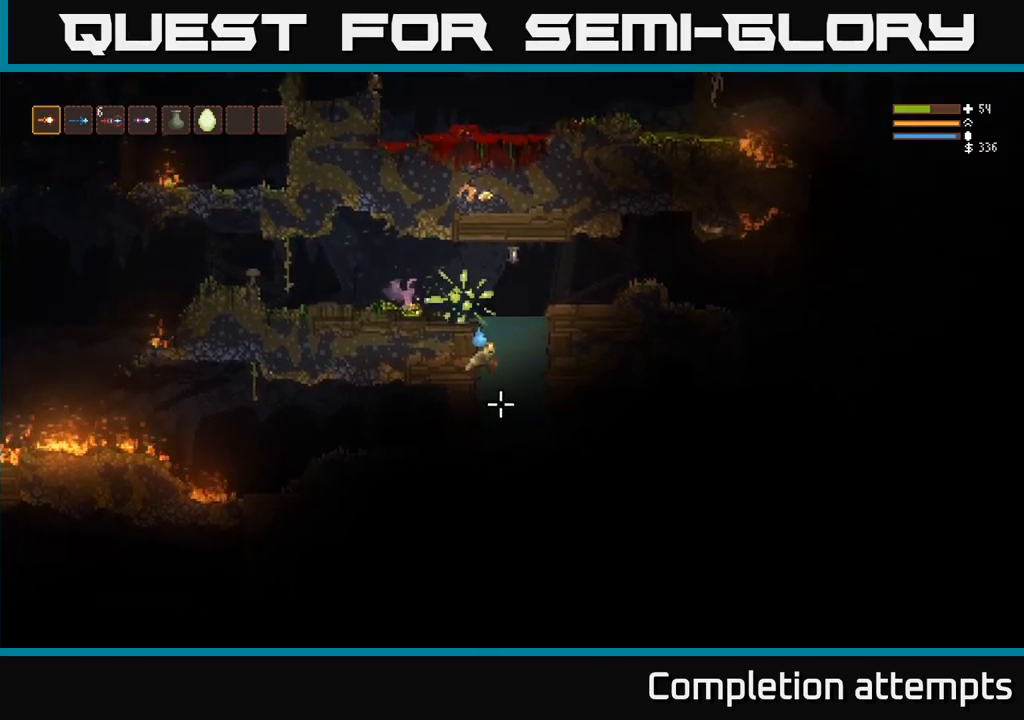
{"dt_ms": 1000, "buttons": ["L2", "R2"], "right_stick": "down-right"}
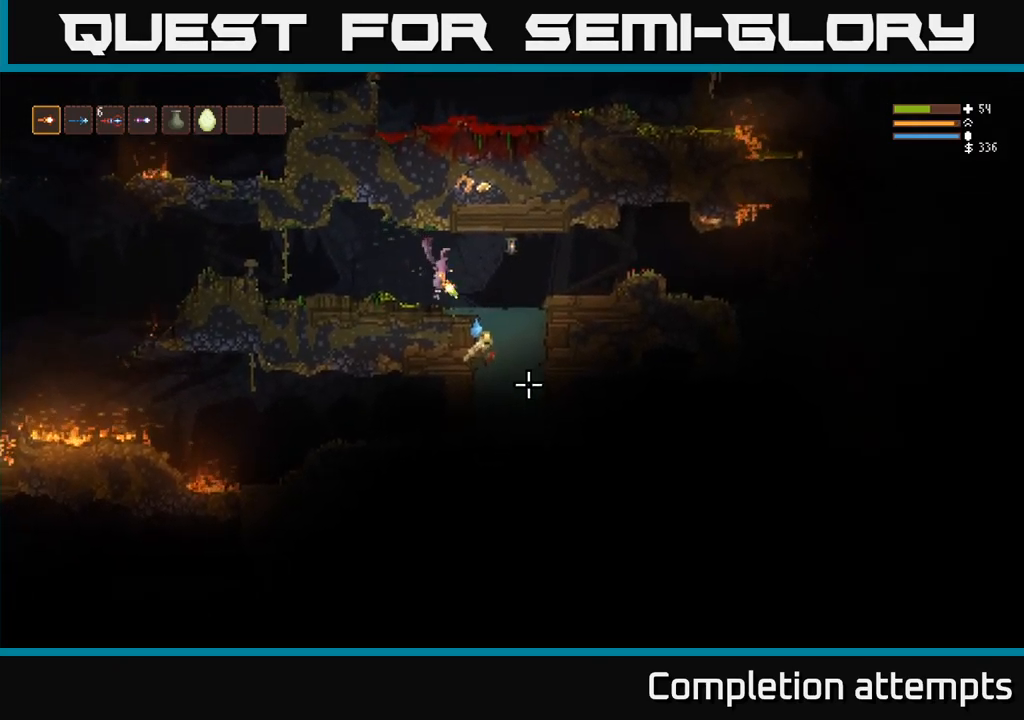
{"dt_ms": 1000, "buttons": [], "right_stick": "down-right"}
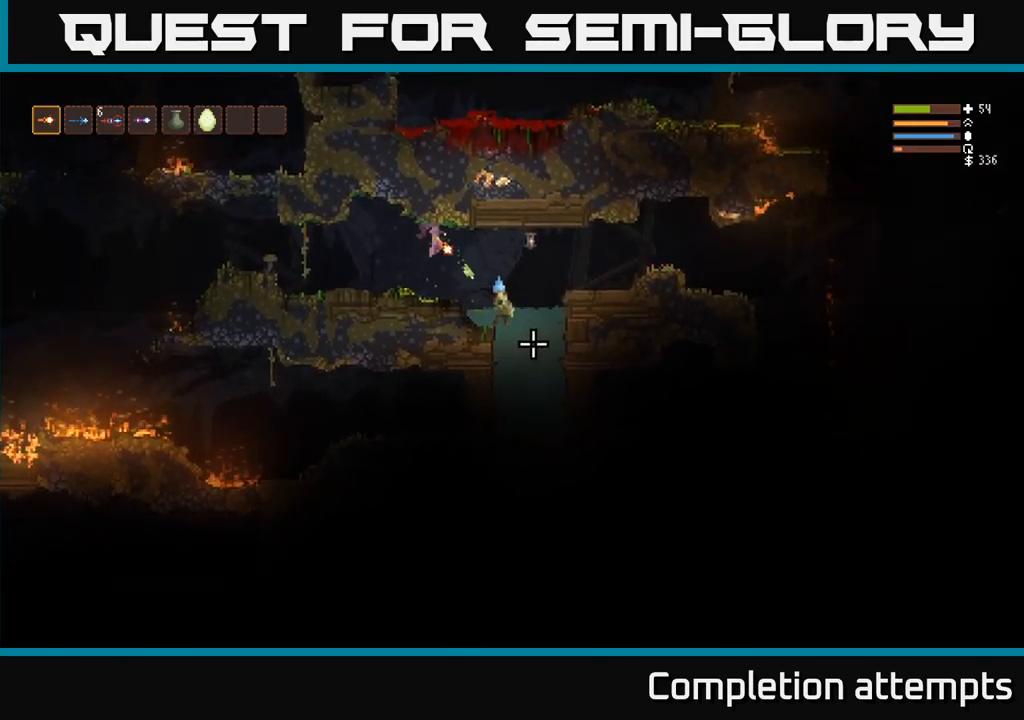
{"dt_ms": 500, "buttons": [], "right_stick": "down-right", "events": []}
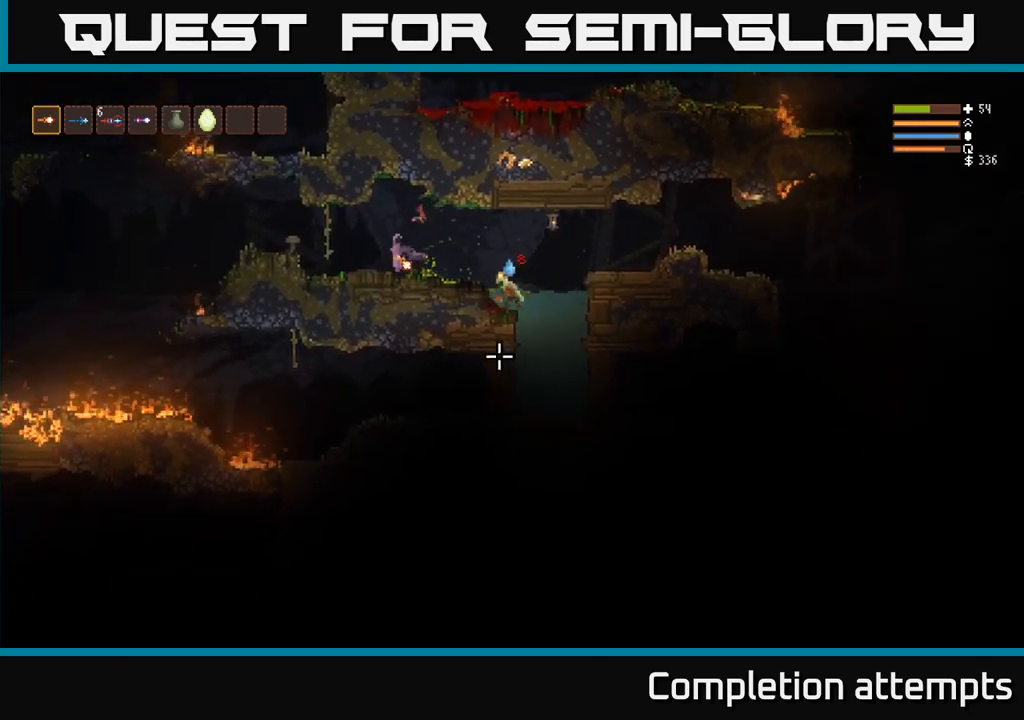
{"dt_ms": 500, "buttons": [], "right_stick": "down", "events": [[234, "L2", "down"], [384, "L2", "up"], [500, "right_stick", "down"]]}
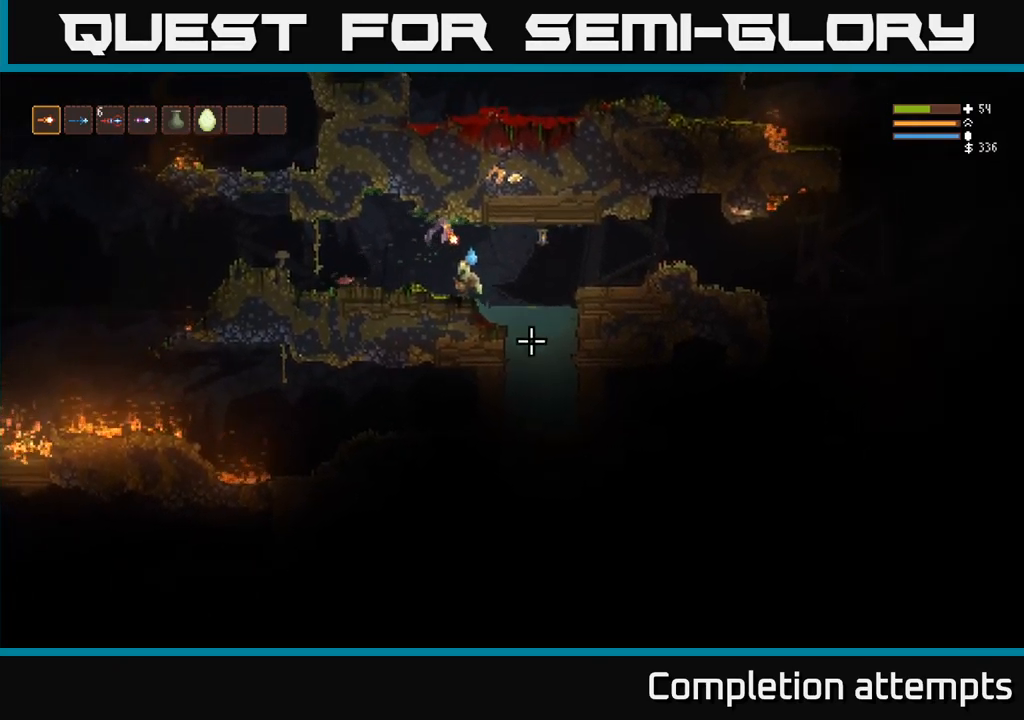
{"dt_ms": 500, "buttons": ["L2"], "right_stick": "down"}
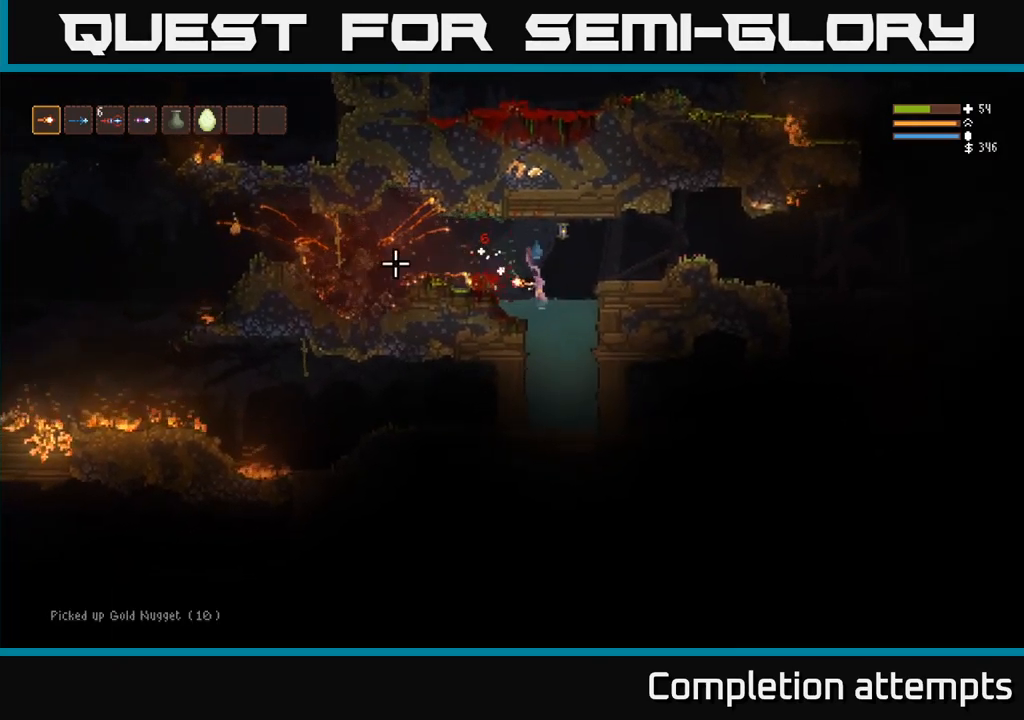
{"dt_ms": 500, "buttons": [], "right_stick": "up", "events": [[17, "right_stick", "up"], [134, "L2", "up"], [234, "right_stick", "up-right"], [334, "right_stick", "center"], [434, "right_stick", "up"]]}
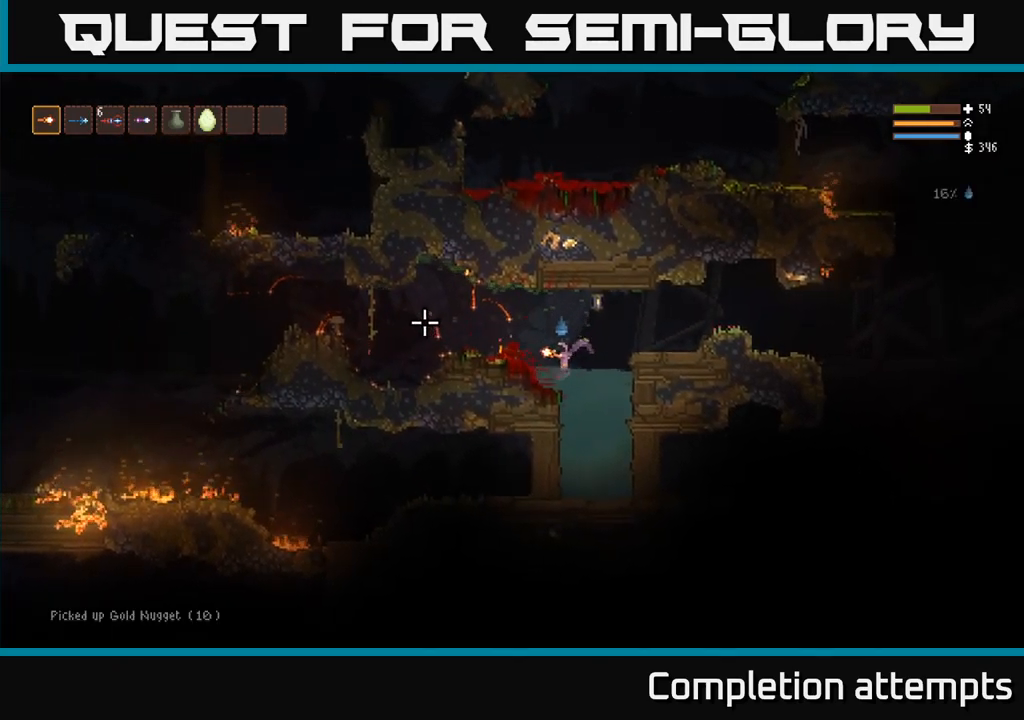
{"dt_ms": 500, "buttons": [], "right_stick": "up-right", "events": [[84, "right_stick", "up-right"], [150, "L2", "down"], [334, "L2", "up"]]}
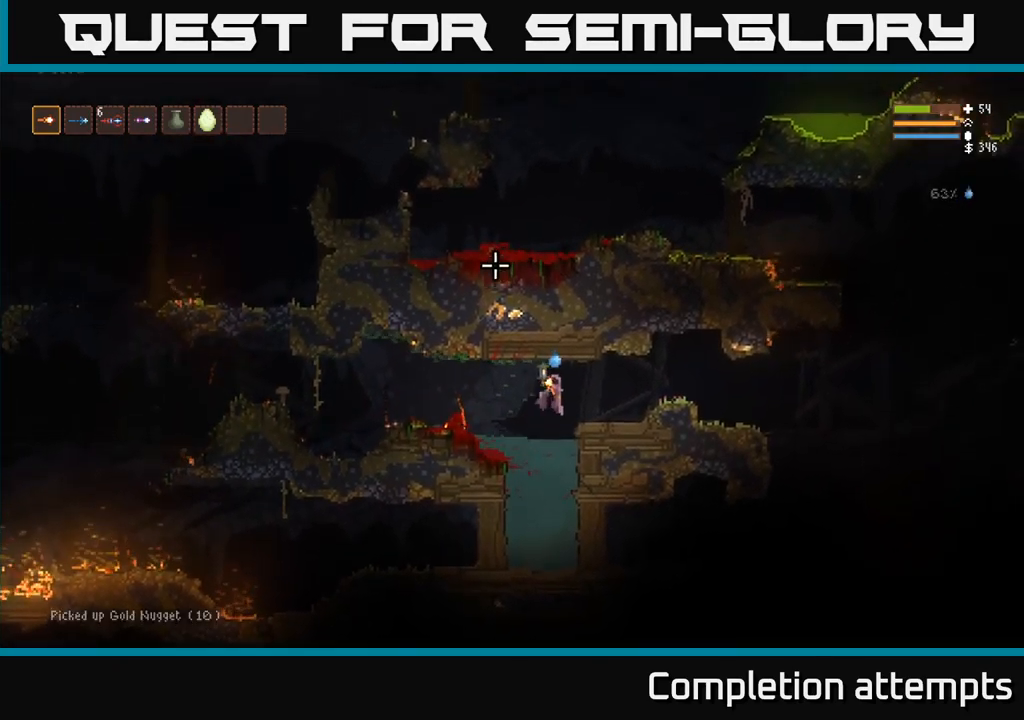
{"dt_ms": 484, "buttons": [], "right_stick": "up", "events": [[34, "right_stick", "up"], [150, "L2", "down"], [301, "L2", "up"]]}
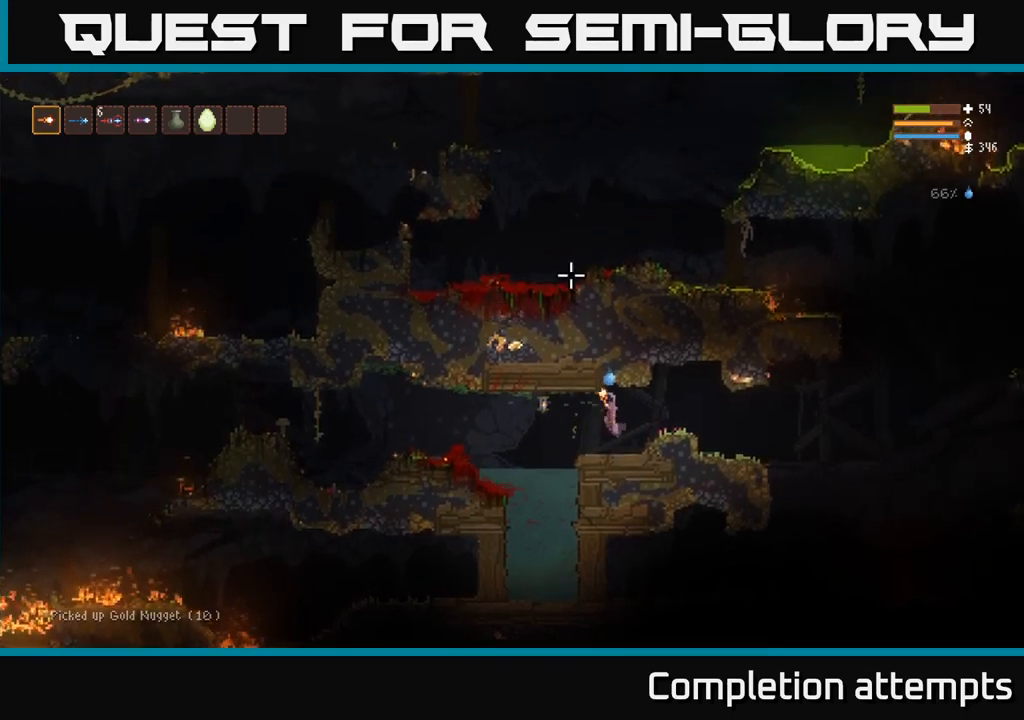
{"dt_ms": 500, "buttons": [], "right_stick": "right", "events": [[17, "right_stick", "right"], [267, "L2", "down"], [350, "L2", "up"]]}
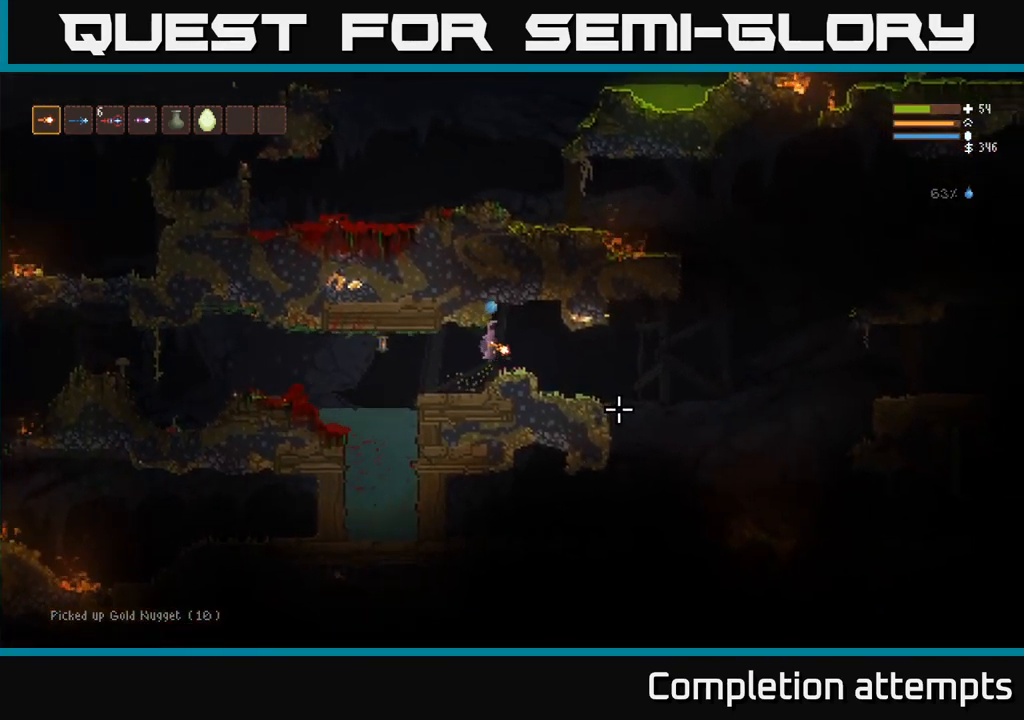
{"dt_ms": 1000, "buttons": [], "right_stick": "down"}
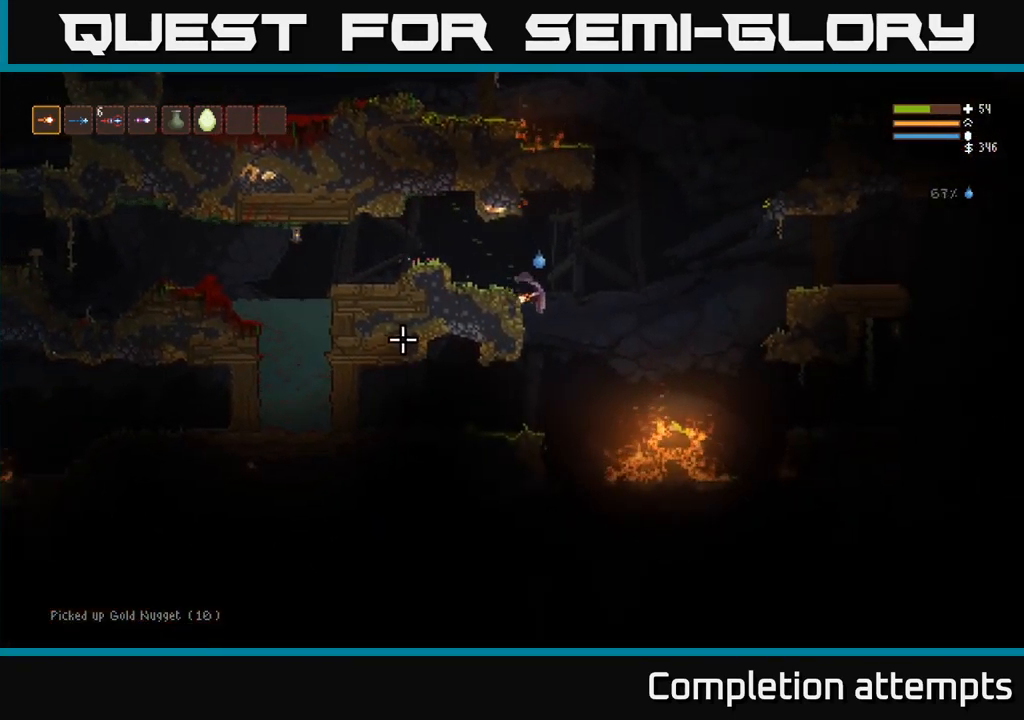
{"dt_ms": 1000, "buttons": [], "right_stick": "left"}
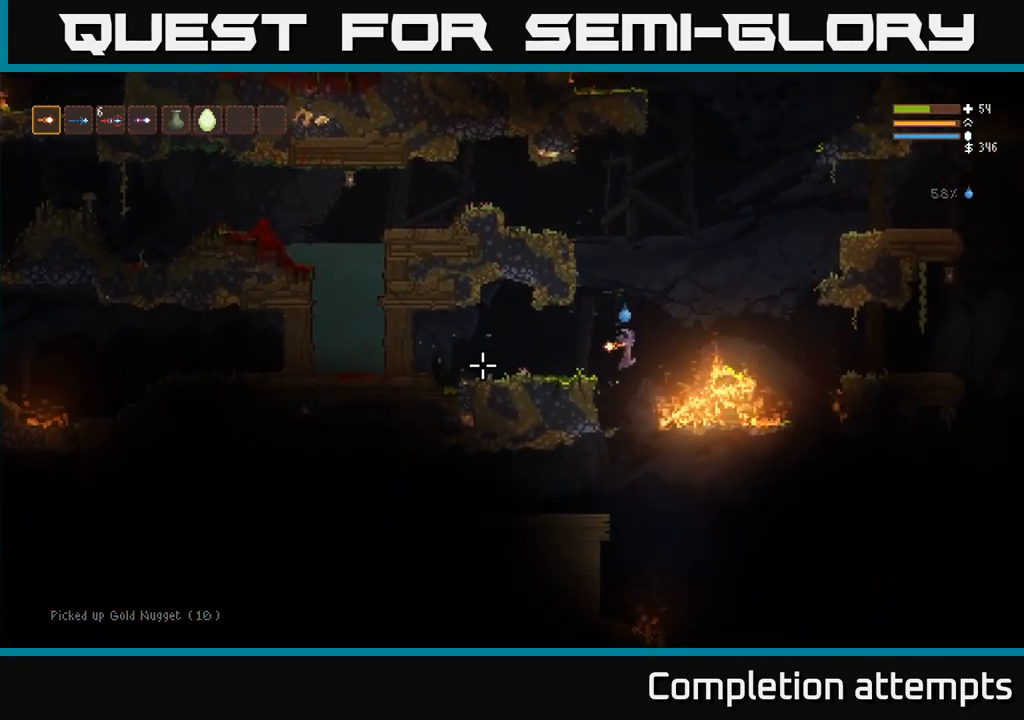
{"dt_ms": 1000, "buttons": ["R2"], "right_stick": "left"}
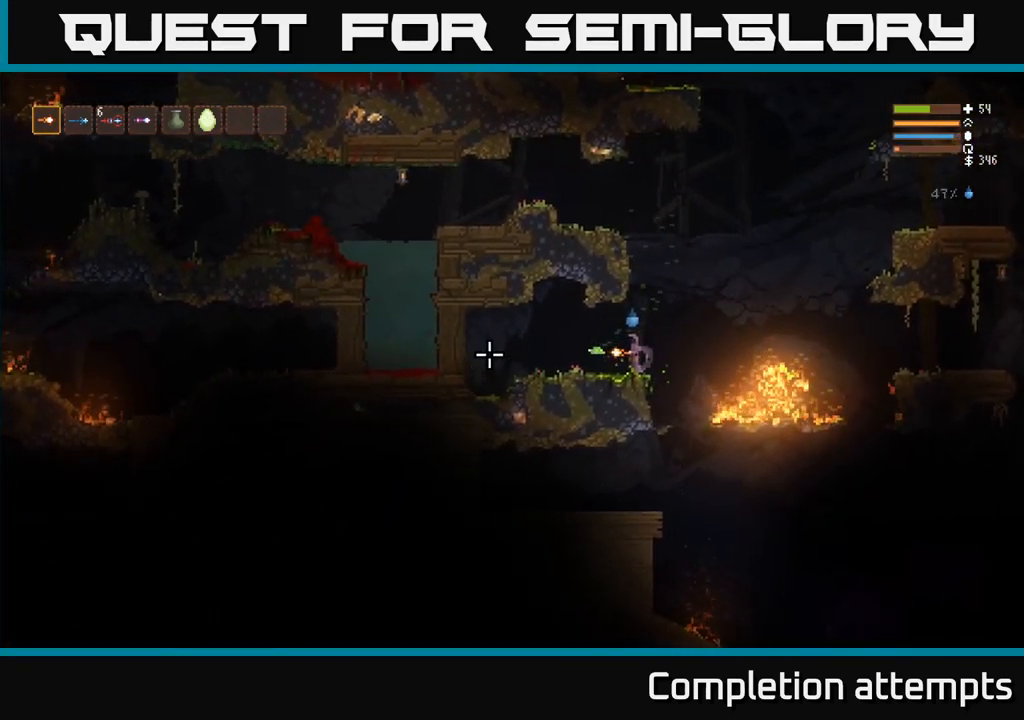
{"dt_ms": 500, "buttons": [], "right_stick": "left", "events": [[33, "R2", "up"]]}
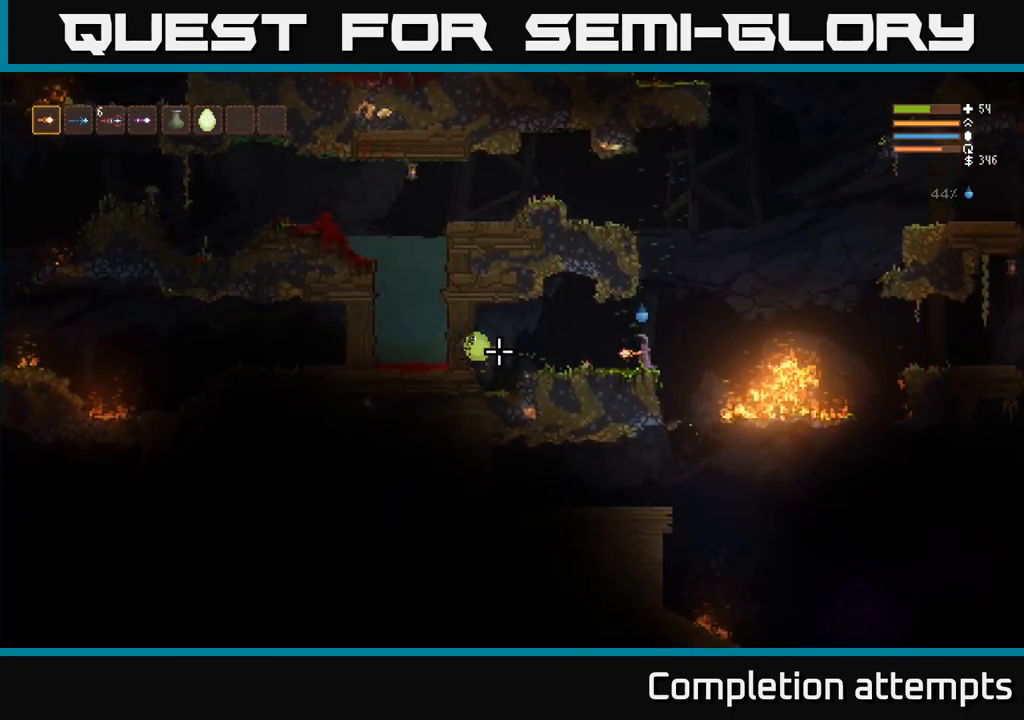
{"dt_ms": 500, "buttons": [], "right_stick": "left", "events": [[183, "R2", "down"], [300, "R2", "up"]]}
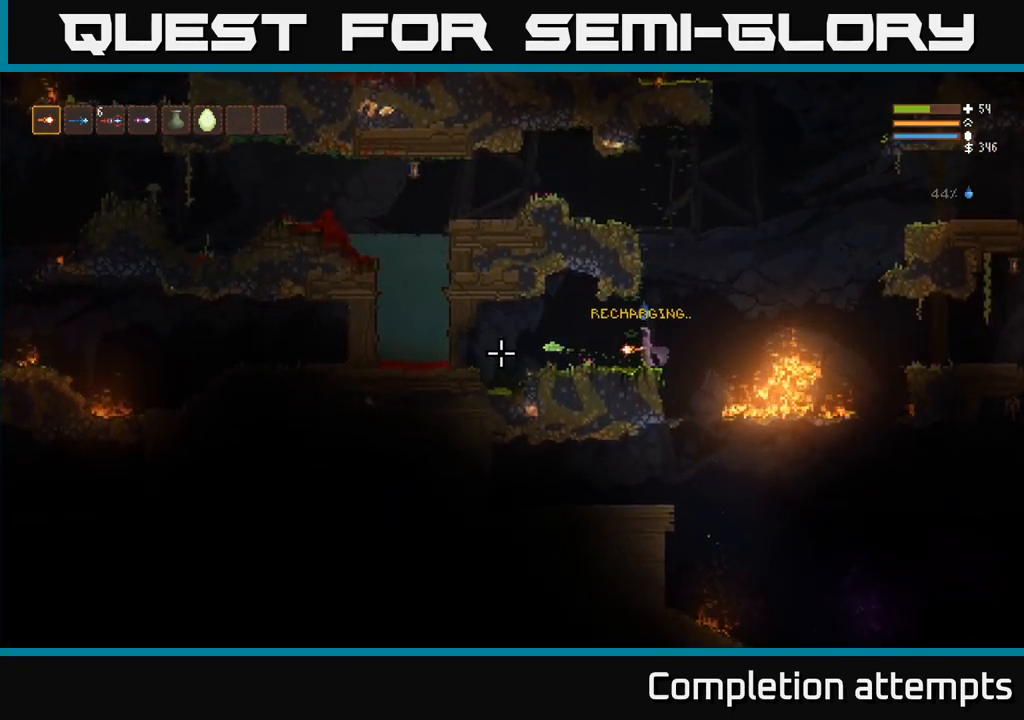
{"dt_ms": 516, "buttons": [], "right_stick": "left", "events": []}
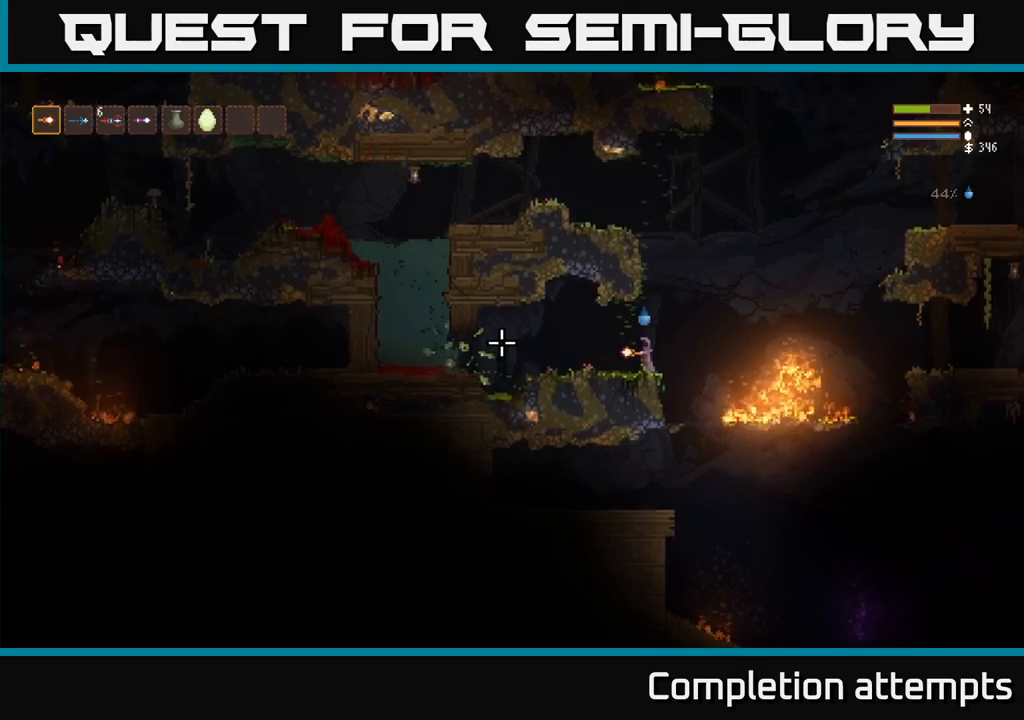
{"dt_ms": 500, "buttons": [], "right_stick": "right", "events": [[250, "right_stick", "center"], [417, "right_stick", "right"]]}